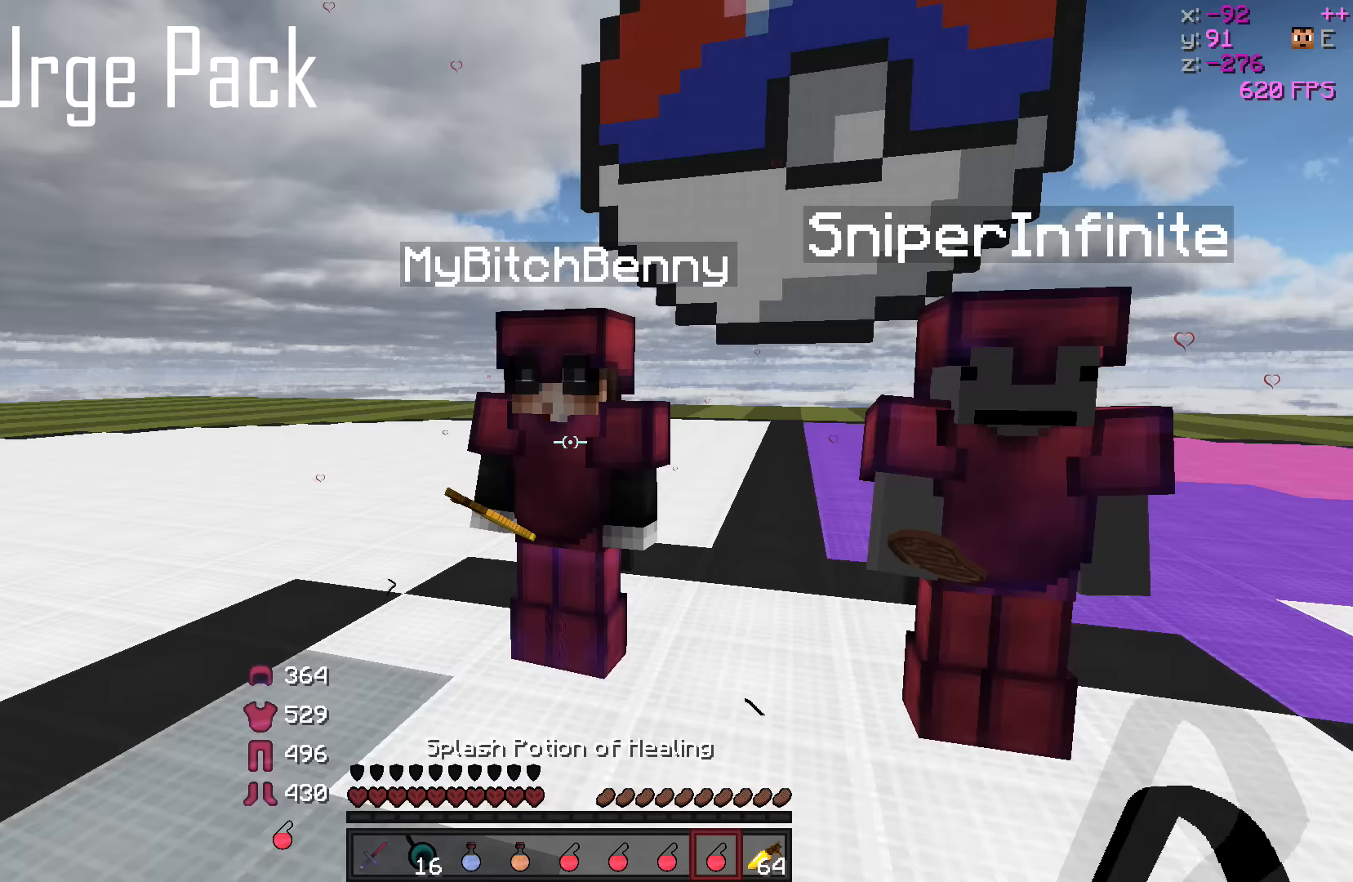
Gameplay with keyboard; each line is a JSON object with the keys held at the frame after it. "events" lists presses ("down") and releases ("up") of "a", "d", "s" and "w" between this image and that frame as [ms after this image, input, new state], when the widget could be followed in between. No other keys are recorded. Mouse input is not recorded.
{"keys": [], "events": []}
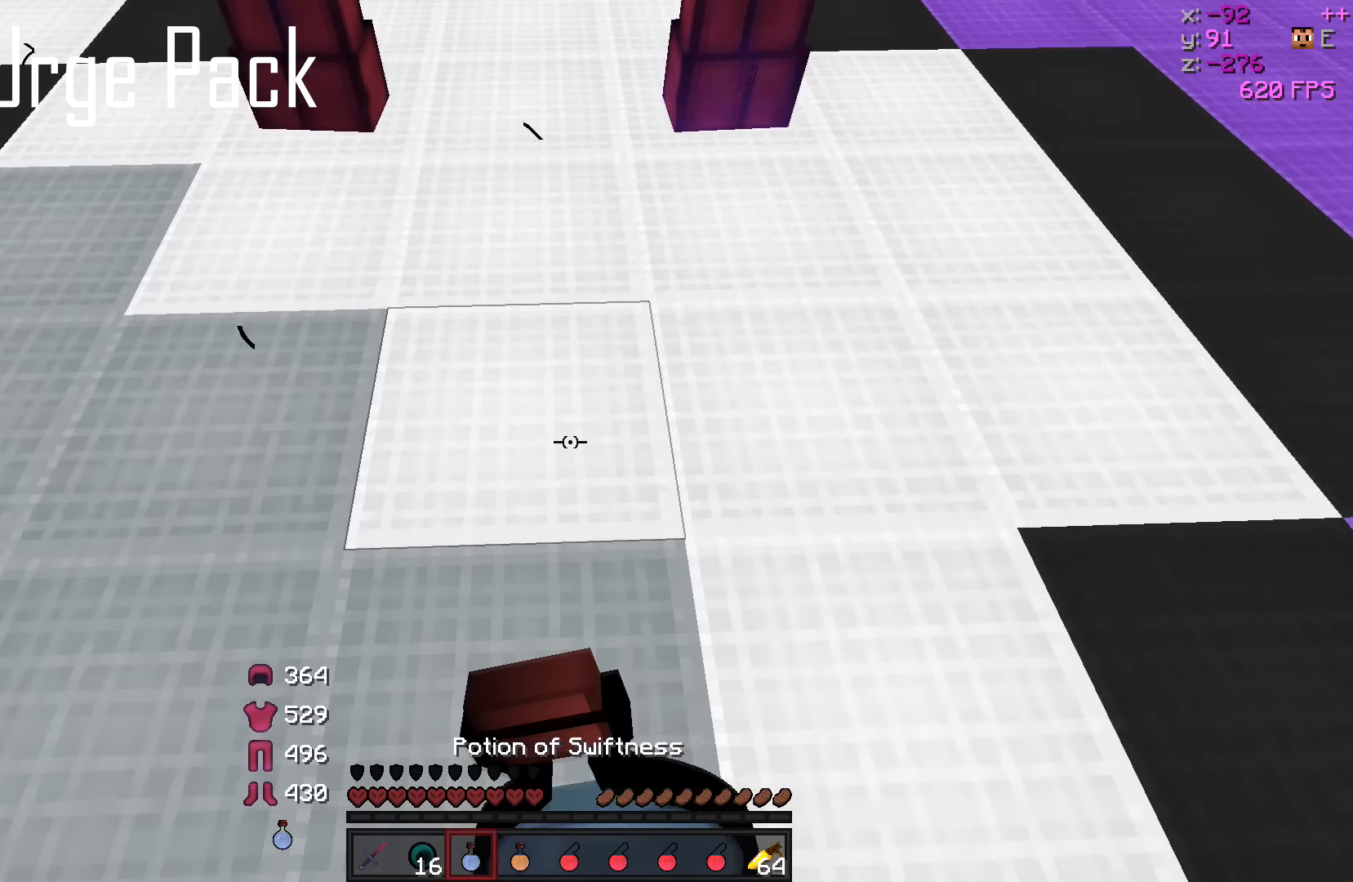
{"keys": ["s"], "events": [[117, "a", "down"], [133, "s", "down"], [483, "a", "up"]]}
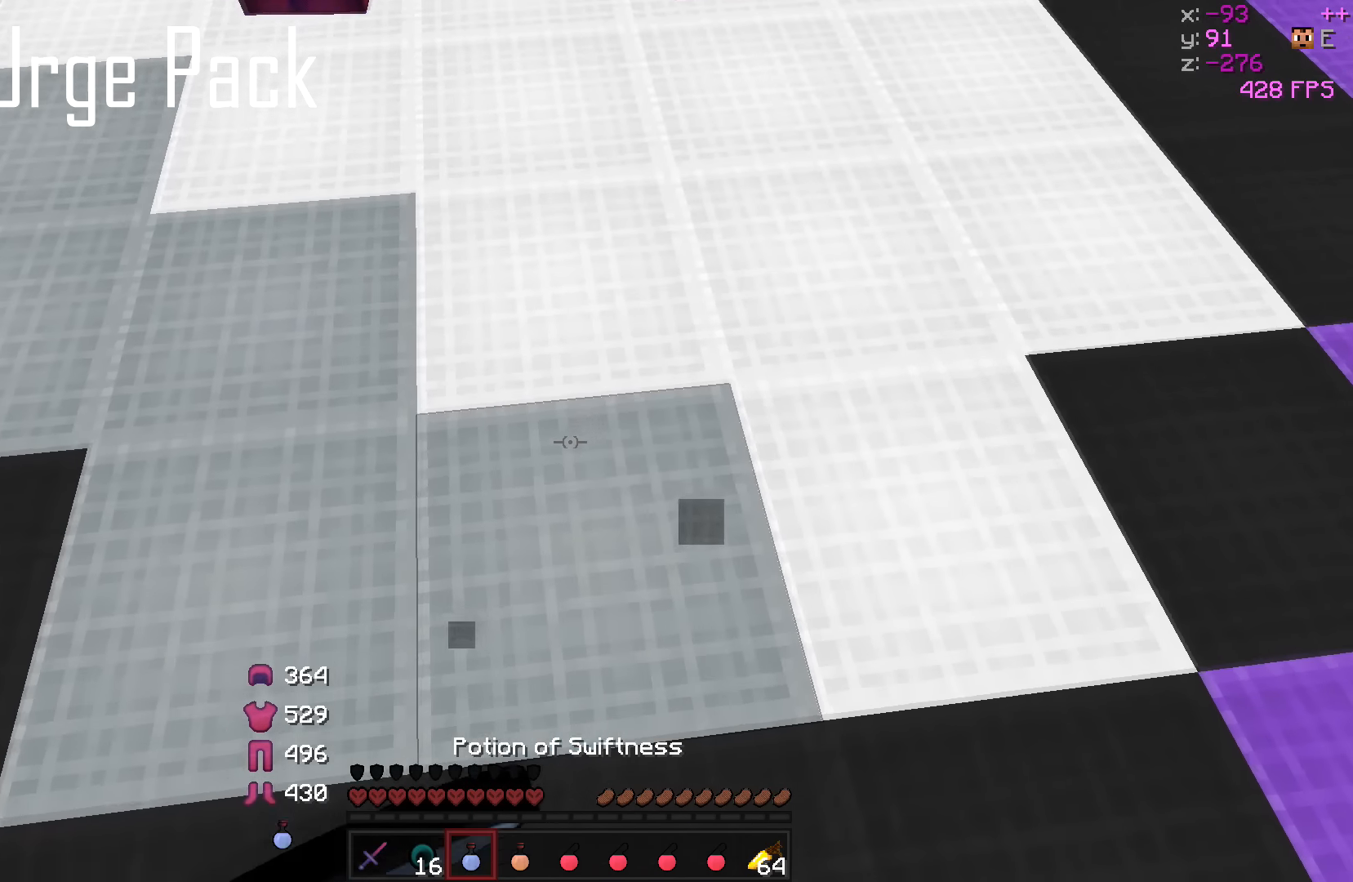
{"keys": [], "events": [[183, "s", "up"]]}
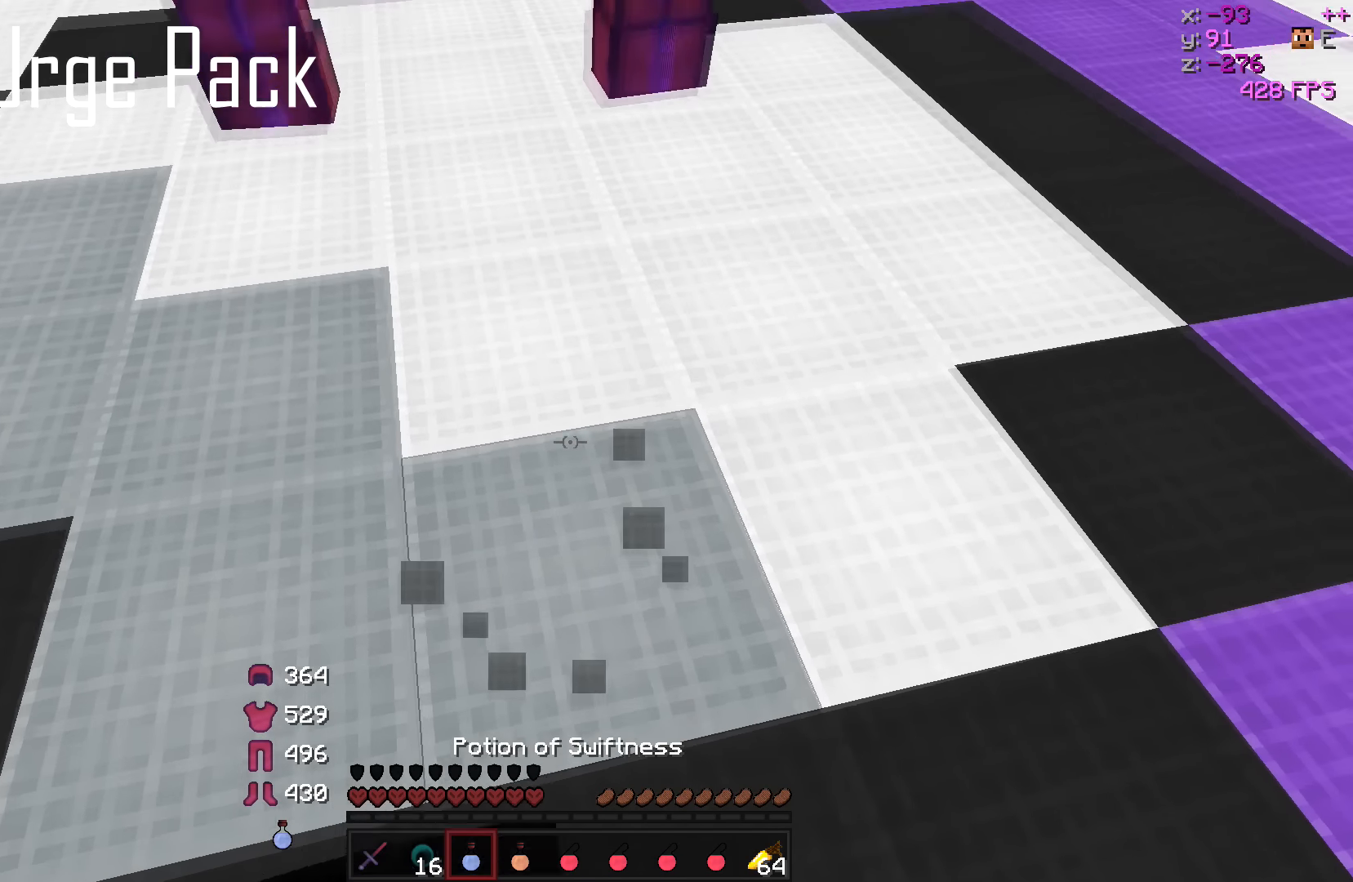
{"keys": [], "events": [[217, "a", "down"], [383, "a", "up"]]}
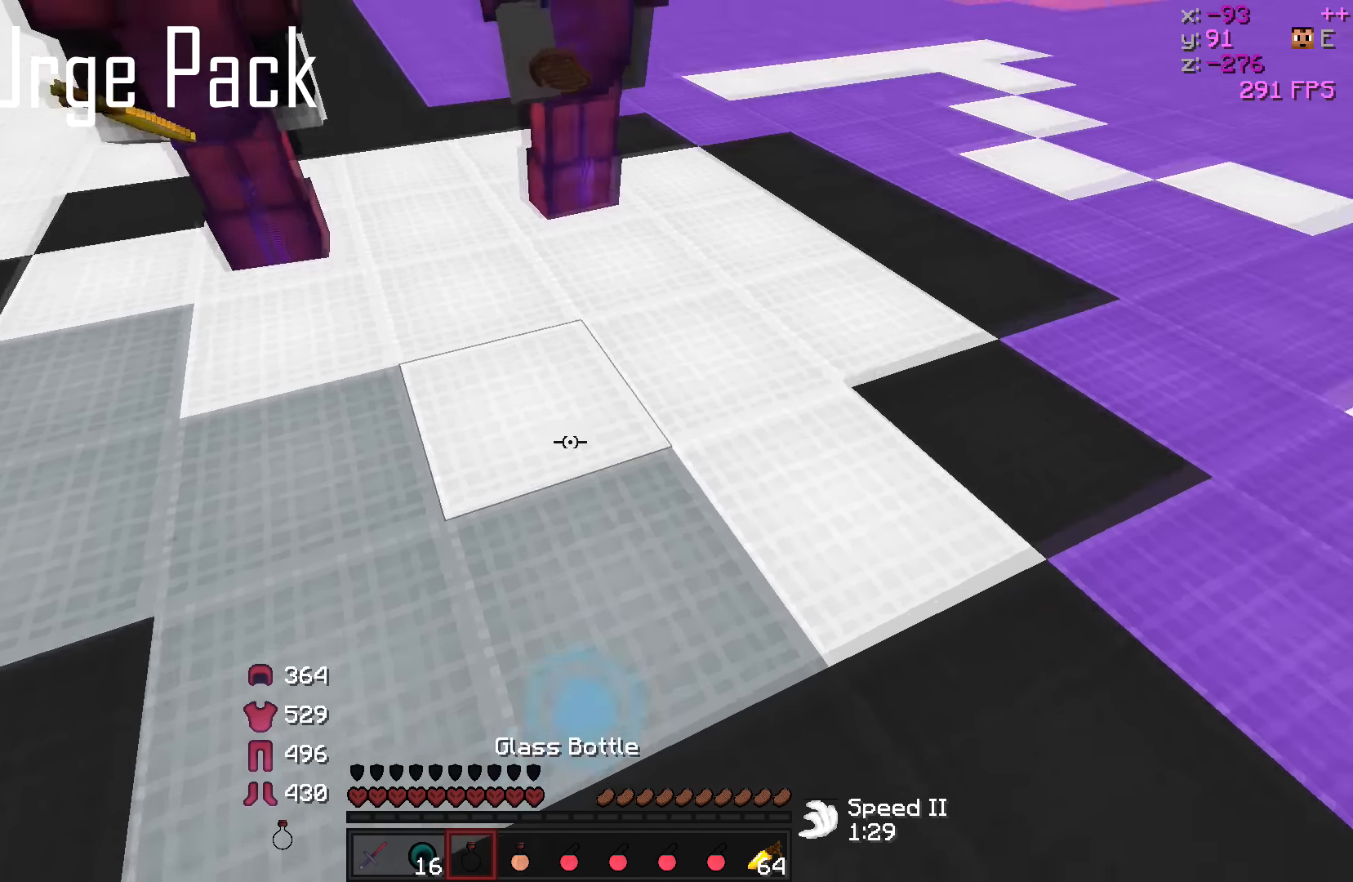
{"keys": [], "events": []}
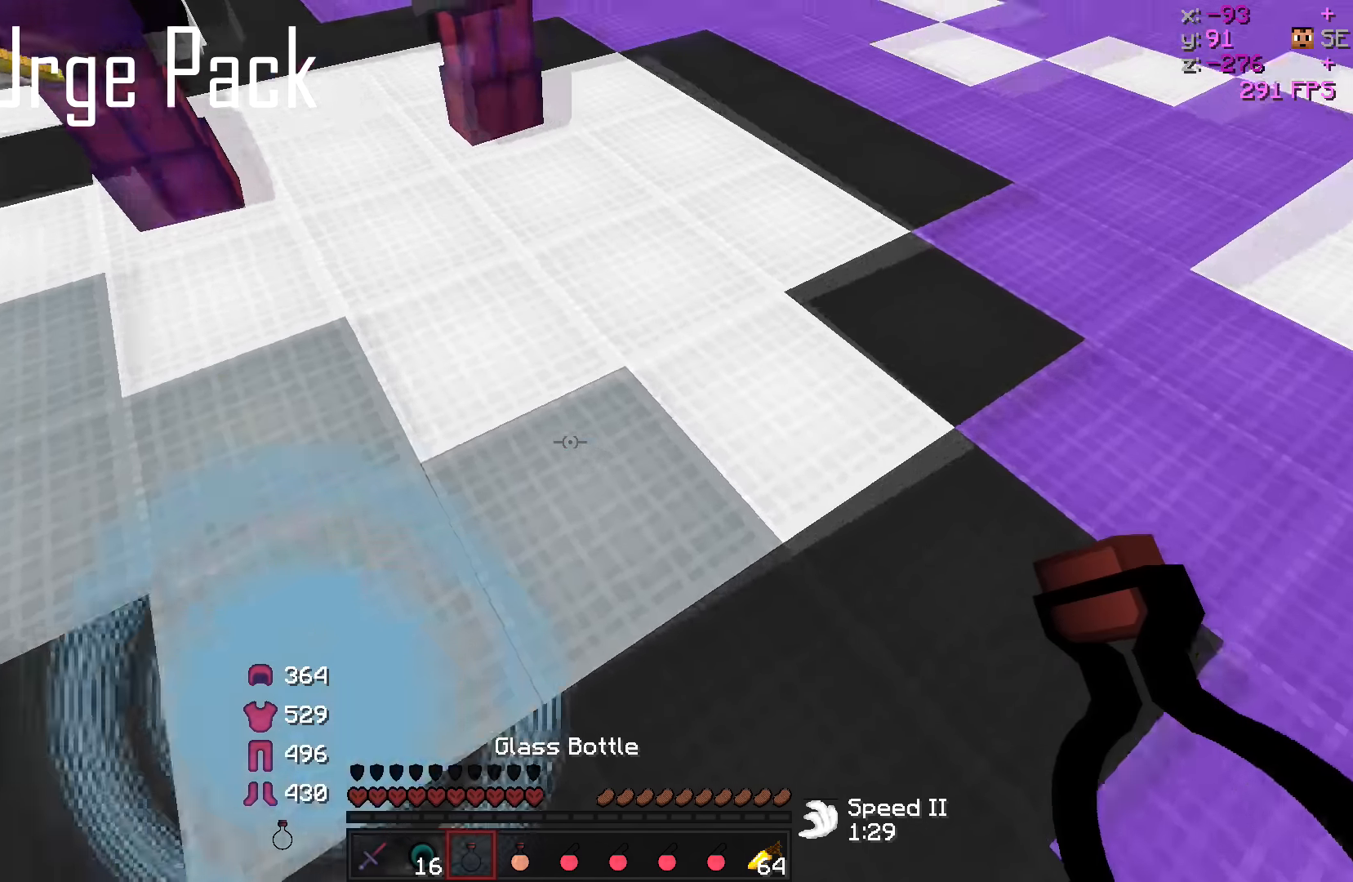
{"keys": [], "events": [[117, "s", "down"], [283, "s", "up"]]}
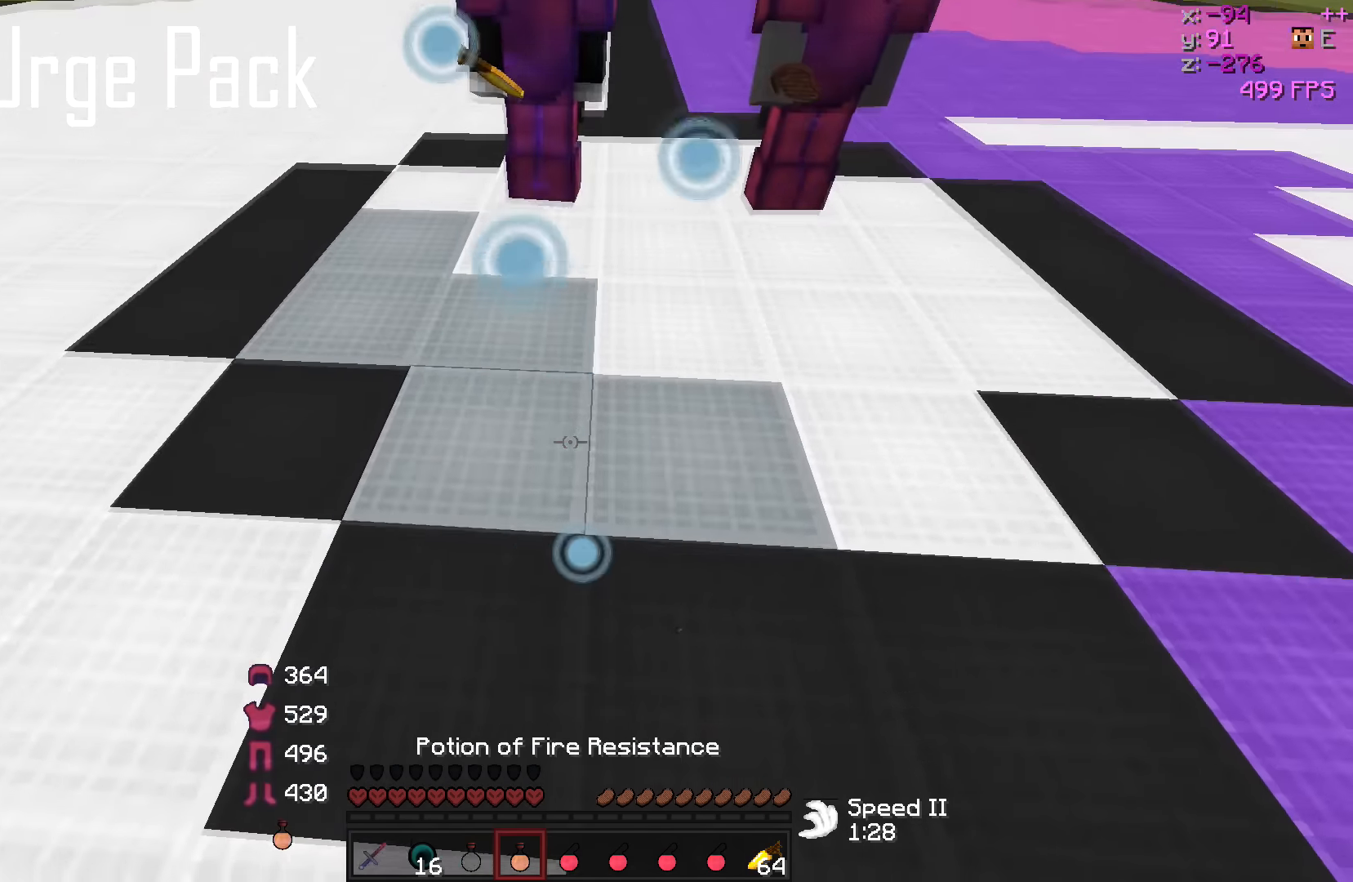
{"keys": ["a"], "events": [[467, "a", "down"]]}
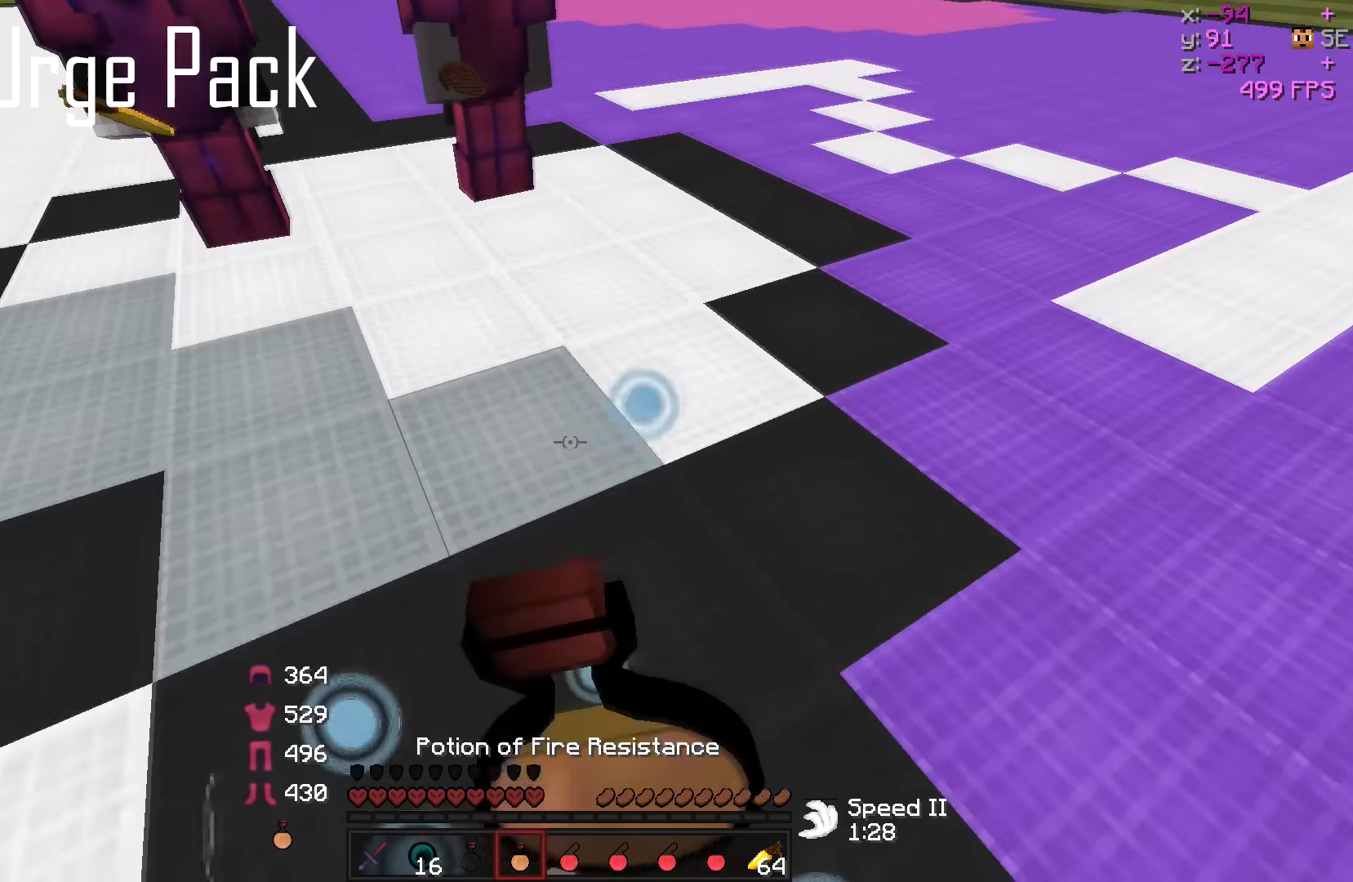
{"keys": [], "events": [[333, "a", "up"]]}
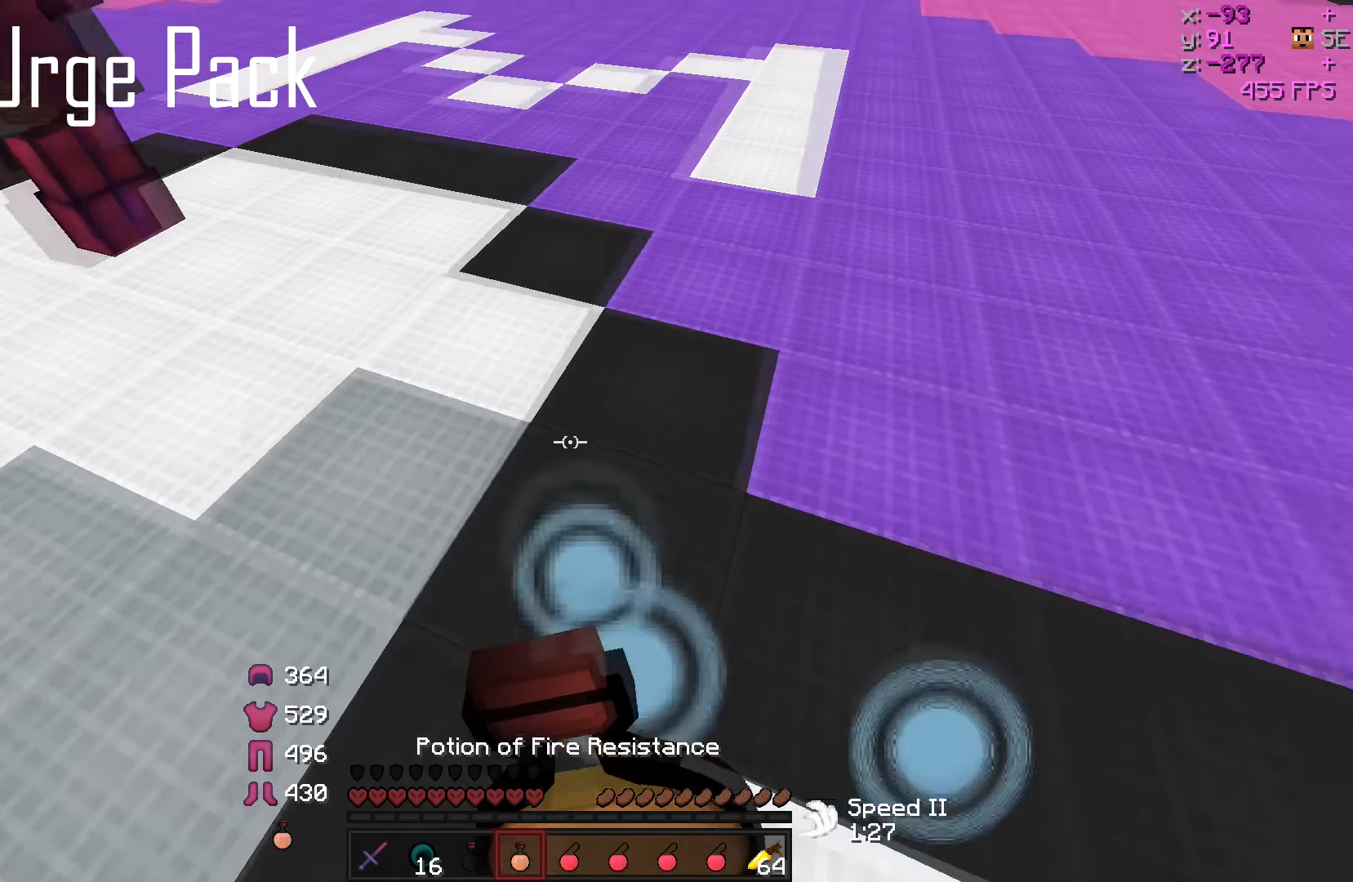
{"keys": ["d"], "events": [[317, "d", "down"]]}
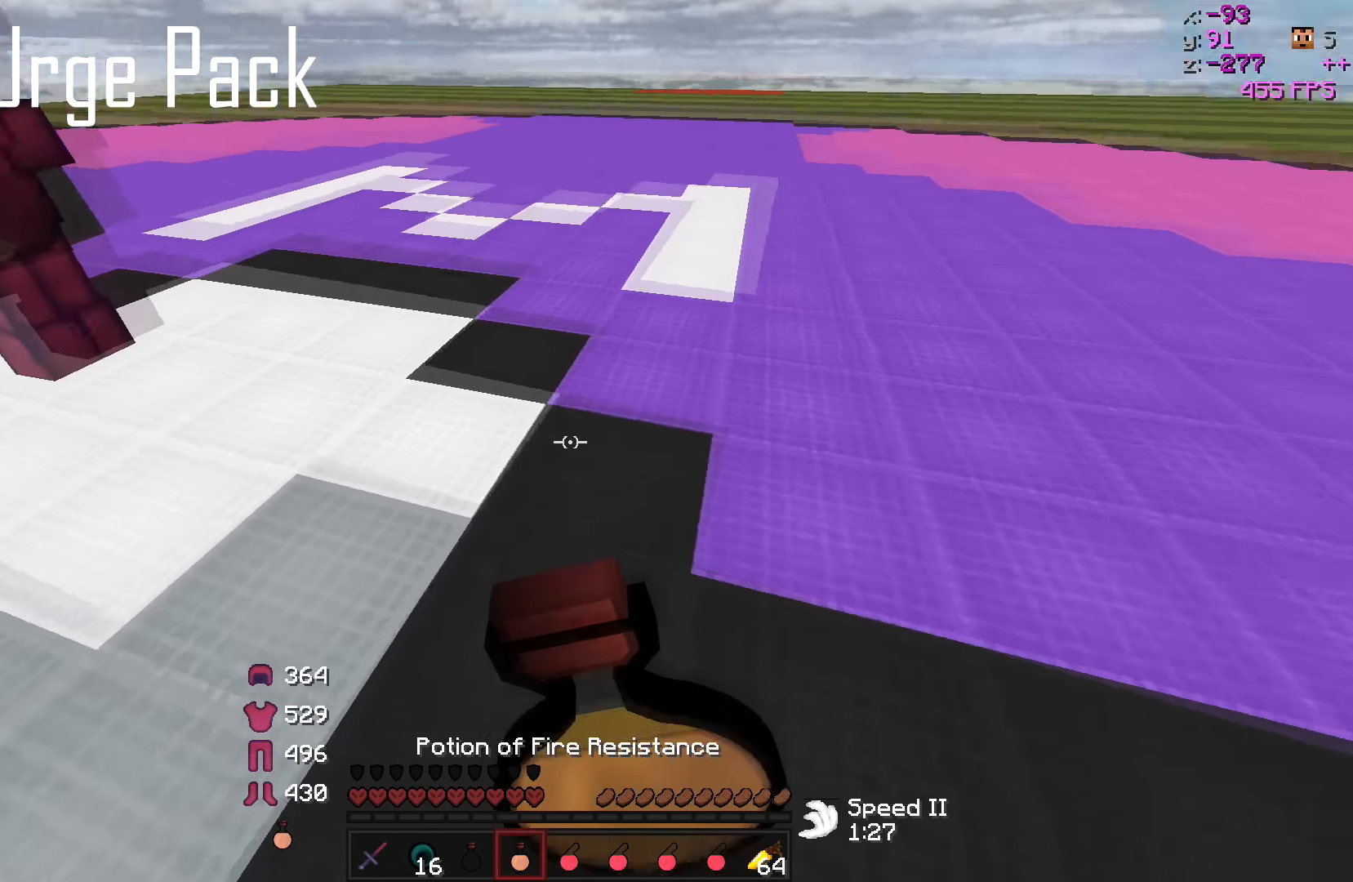
{"keys": [], "events": [[183, "d", "up"]]}
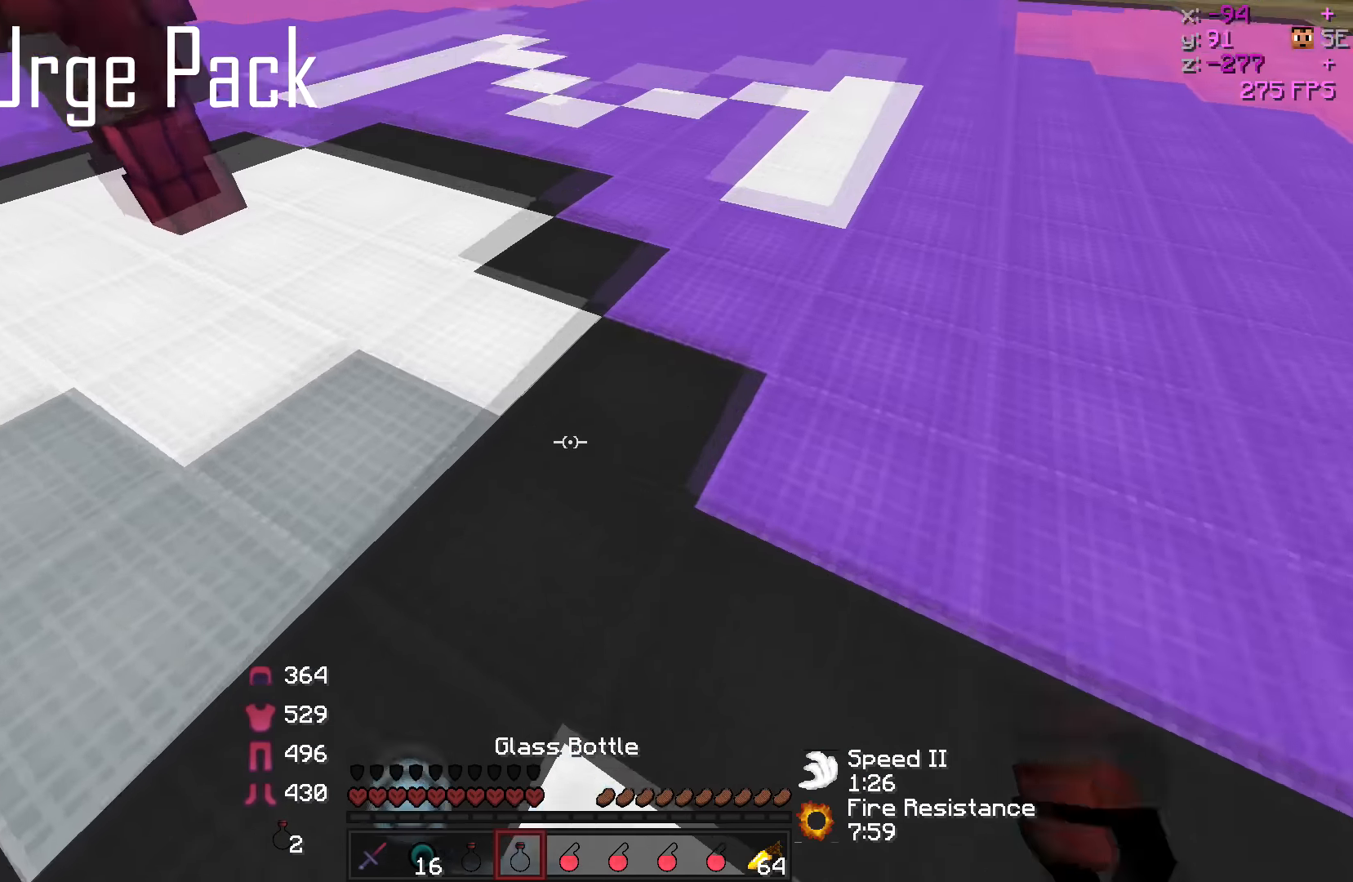
{"keys": ["s"], "events": [[467, "s", "down"]]}
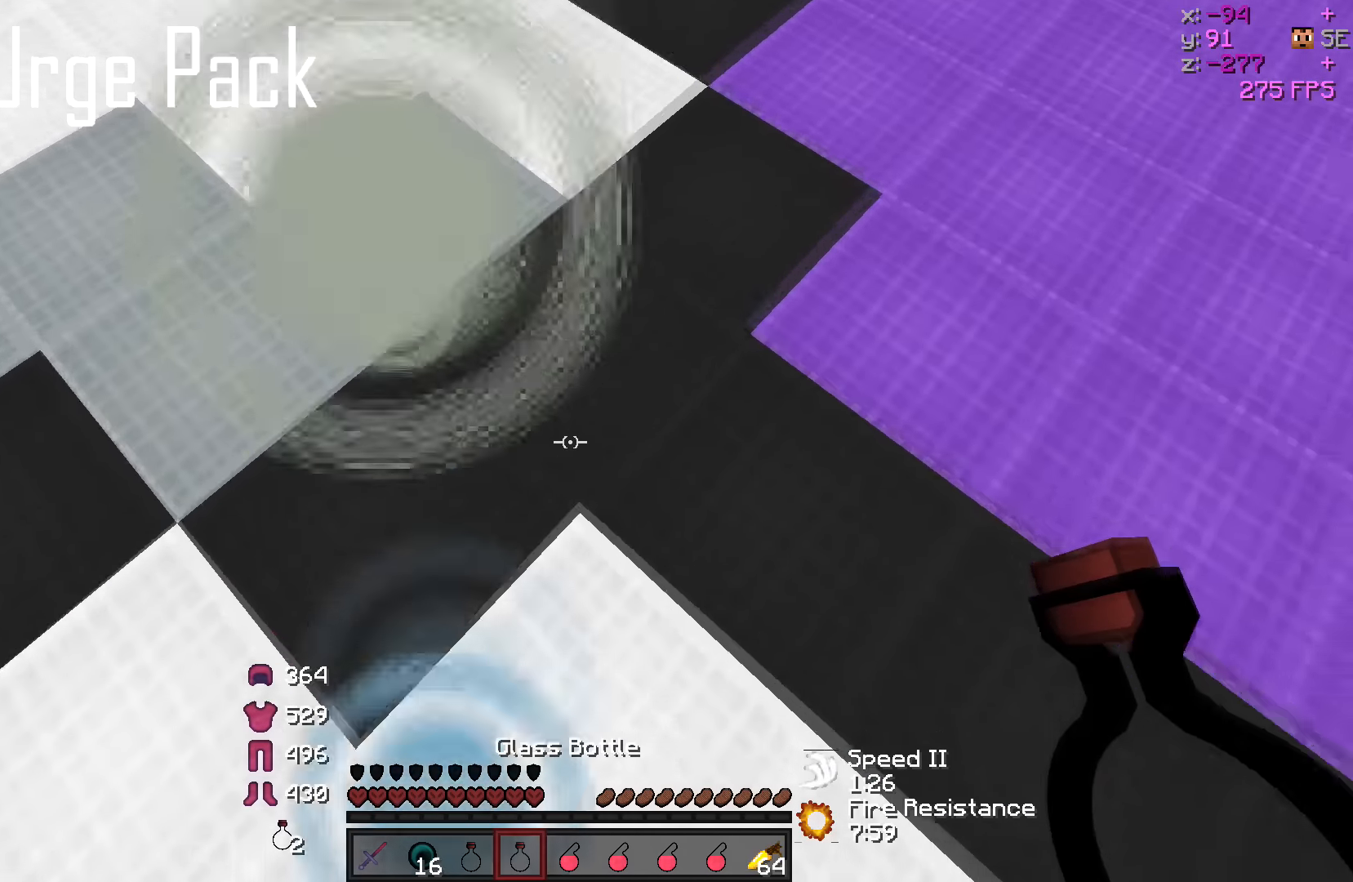
{"keys": ["a"], "events": [[17, "a", "down"], [183, "a", "up"], [183, "s", "up"], [367, "a", "down"]]}
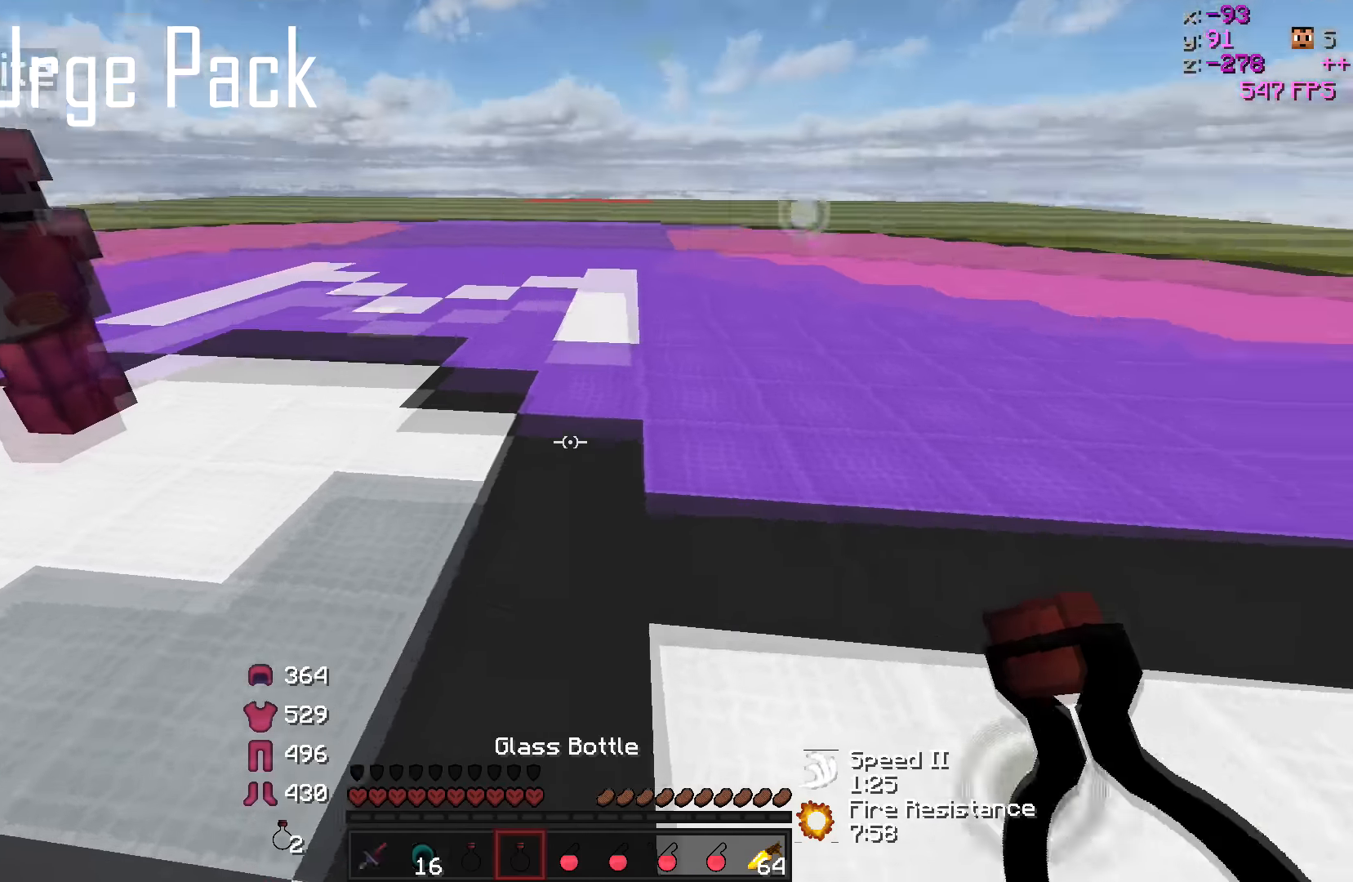
{"keys": [], "events": [[83, "a", "up"]]}